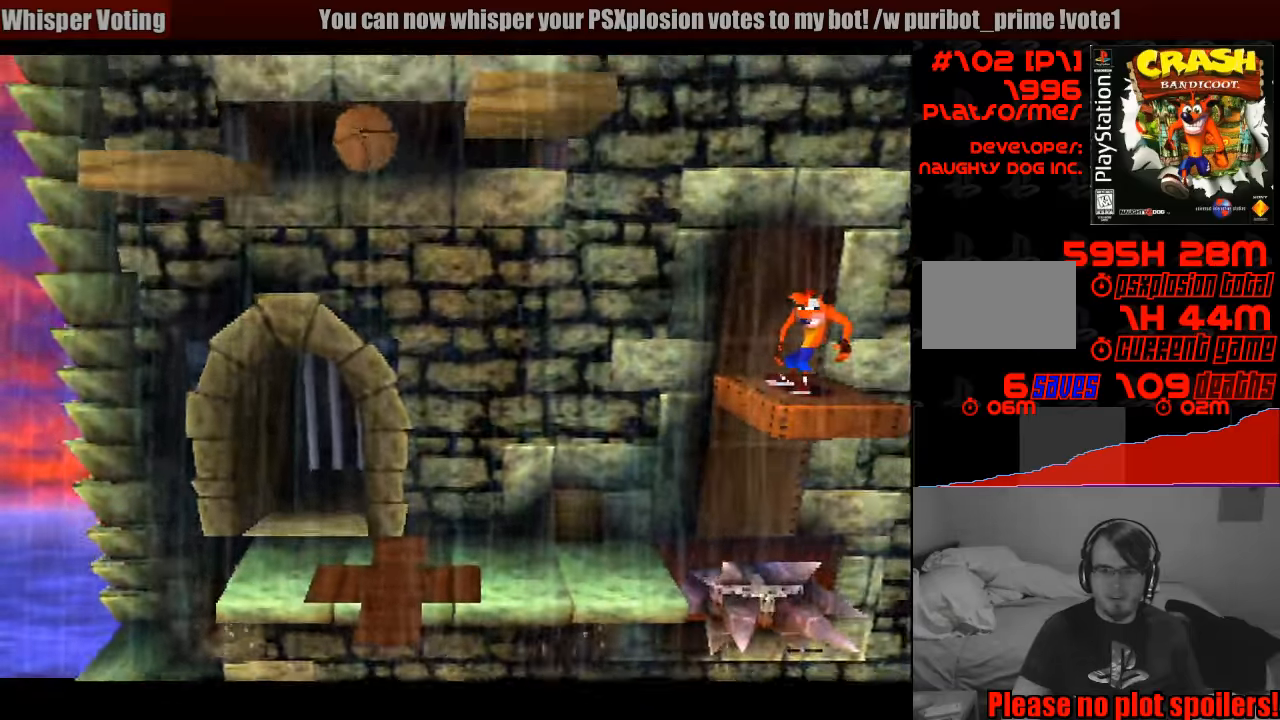
Gameplay with a controller (PlayStation layout); each line is a JSON object with the inputs held at the frame after it. "events" lists button and stick changes between this image and that frame as [ms after this image, input, new state], when the widget could be followed in between. Not read: L3 R3.
{"buttons": ["DPAD_LEFT"], "events": [[466, "DPAD_LEFT", "down"]]}
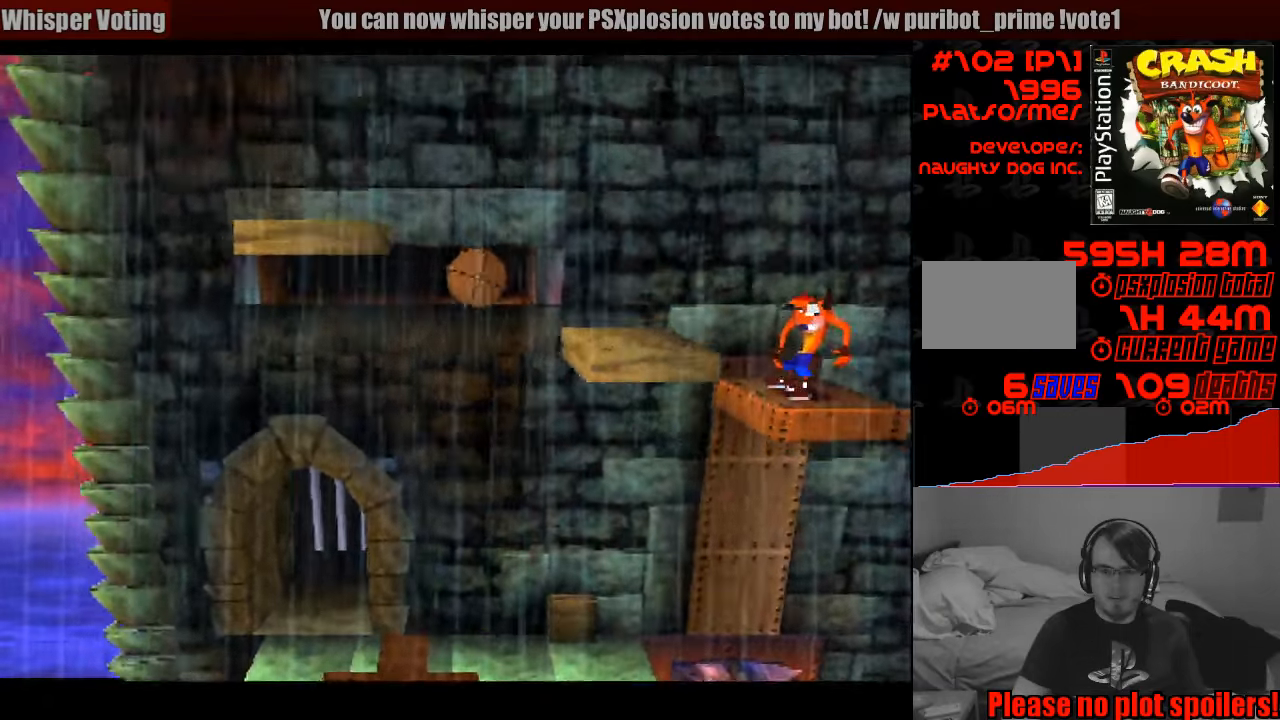
{"buttons": ["DPAD_LEFT"], "events": [[83, "CROSS", "down"], [216, "CROSS", "up"]]}
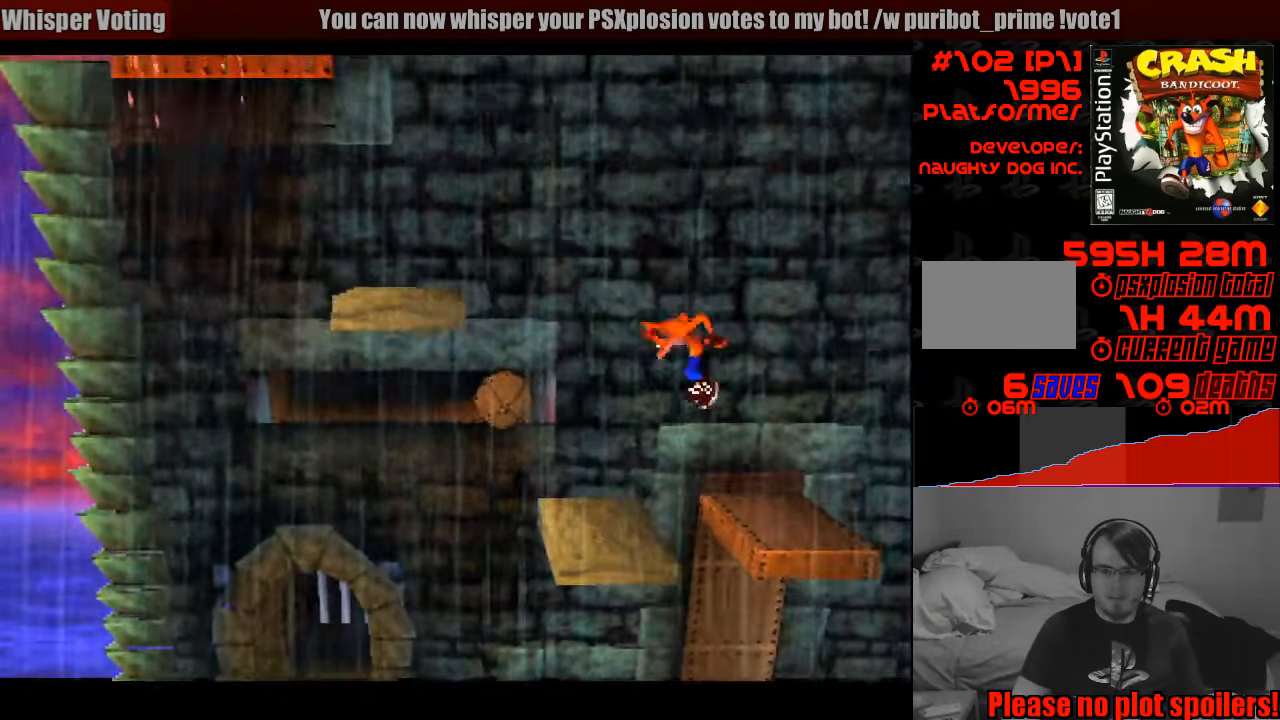
{"buttons": [], "events": [[316, "DPAD_LEFT", "up"]]}
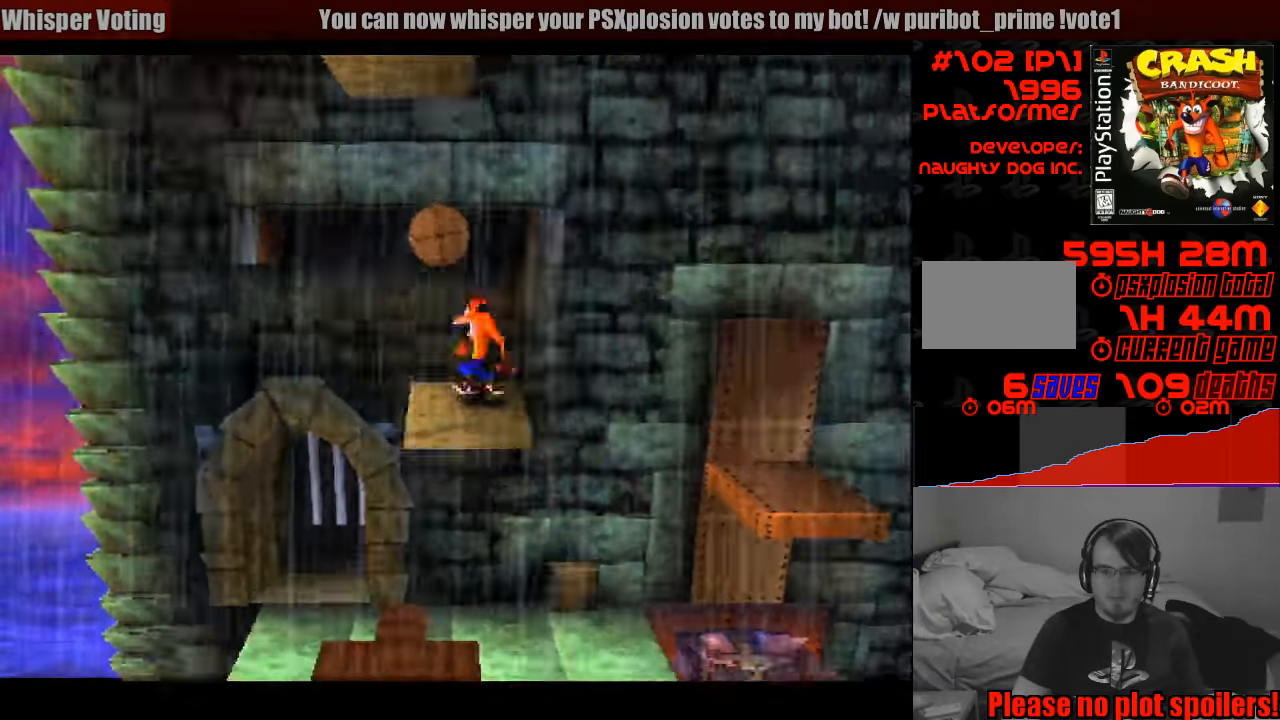
{"buttons": [], "events": [[300, "DPAD_LEFT", "down"], [400, "DPAD_LEFT", "up"]]}
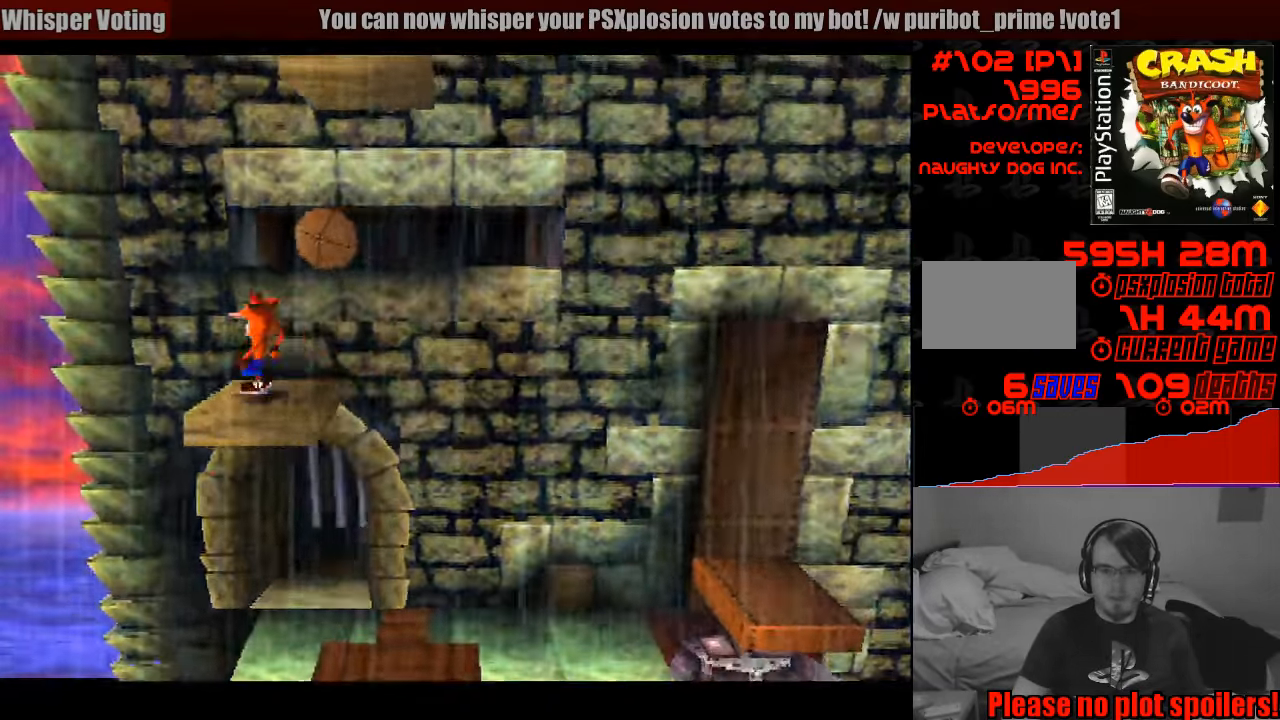
{"buttons": [], "events": []}
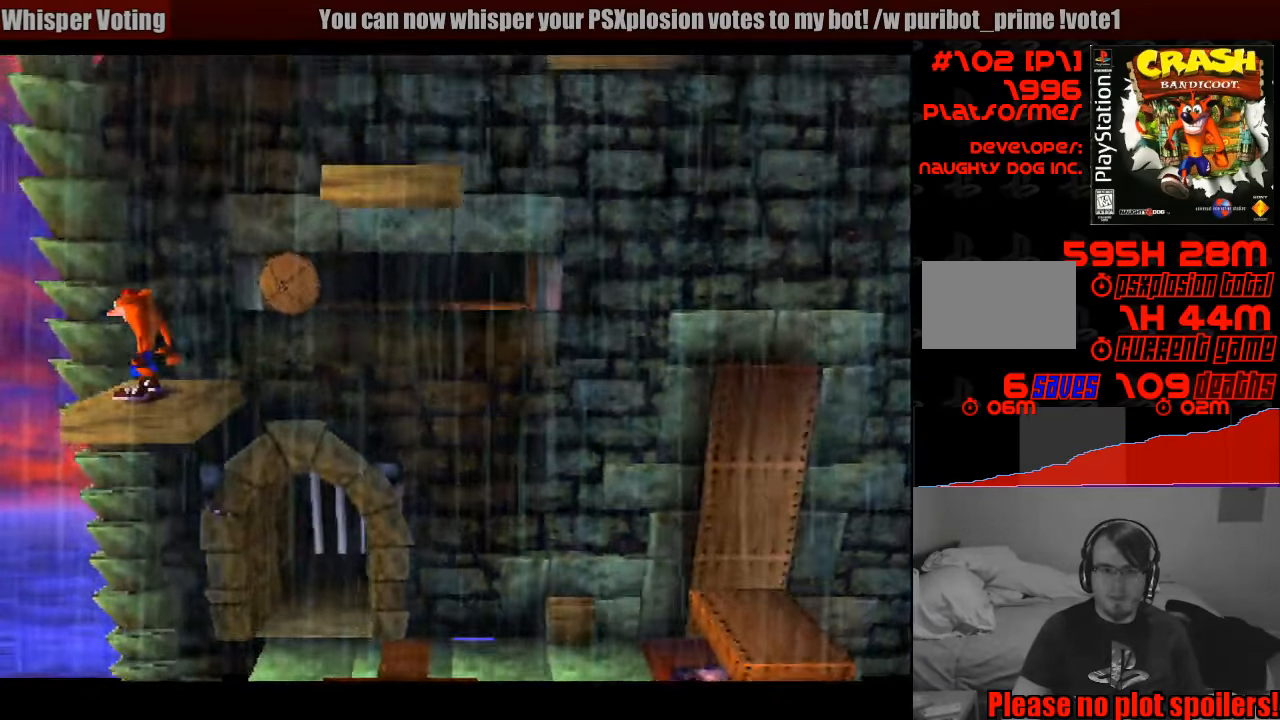
{"buttons": [], "events": []}
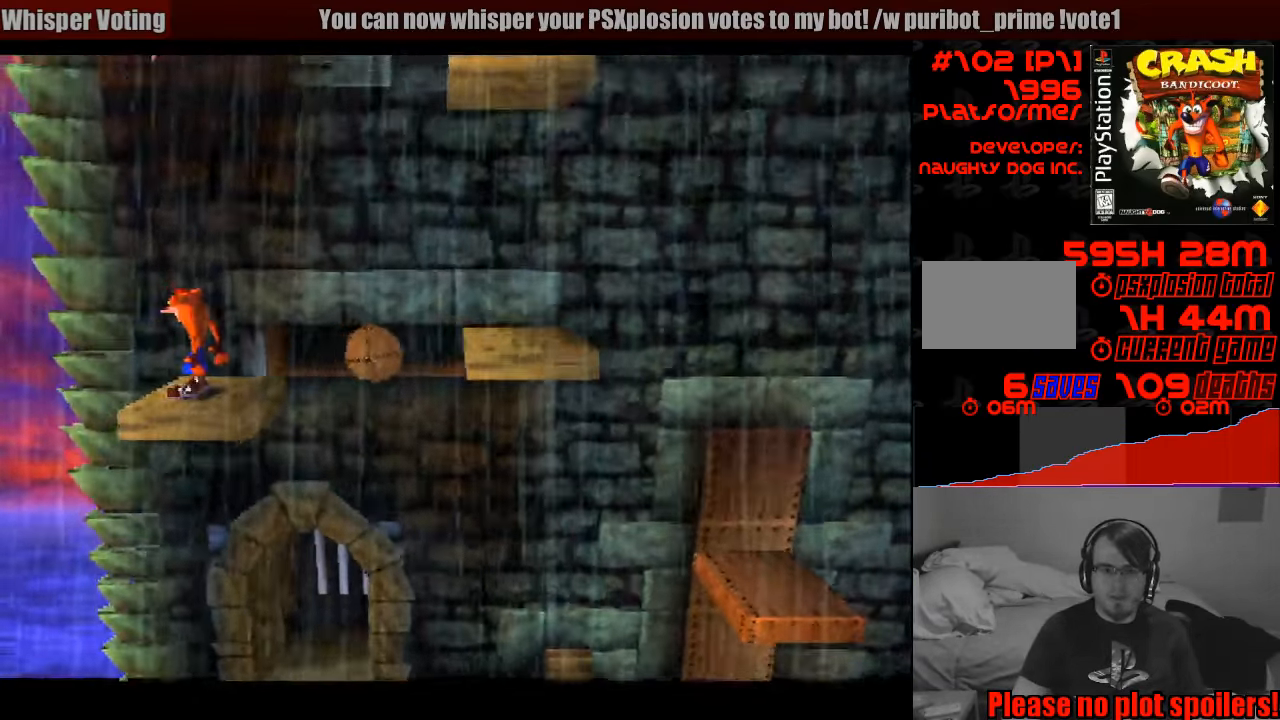
{"buttons": [], "events": []}
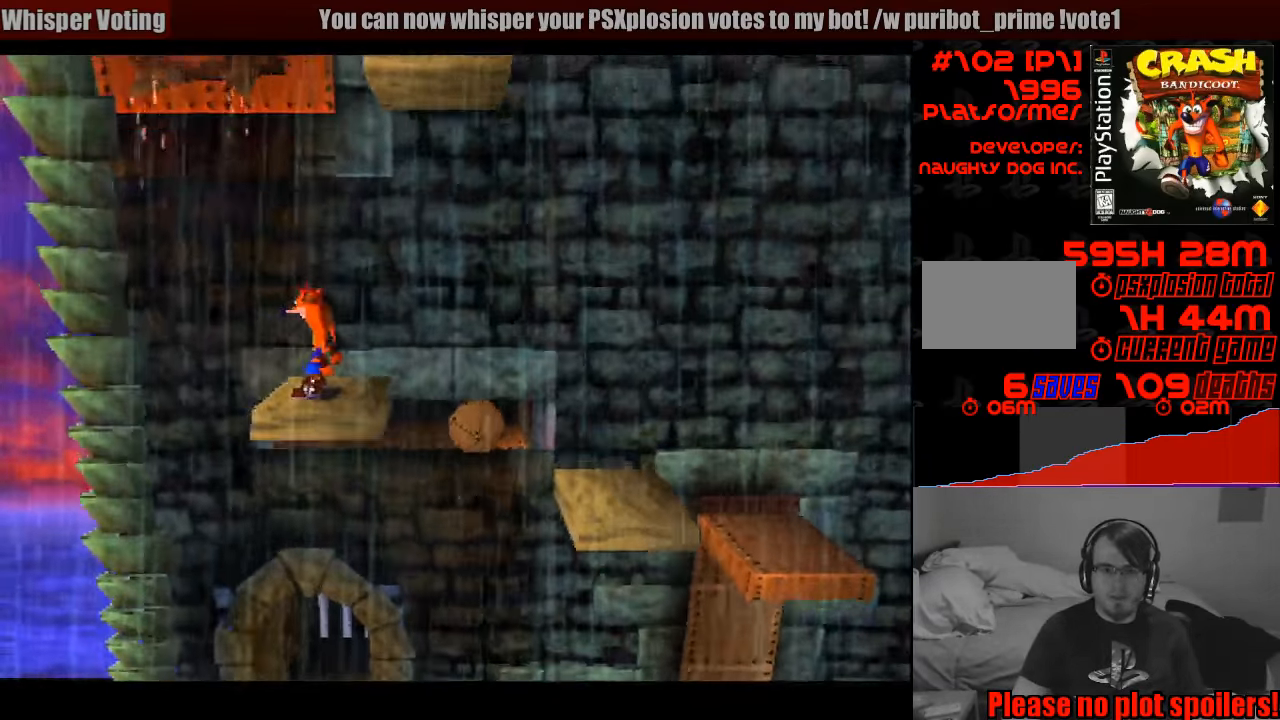
{"buttons": [], "events": []}
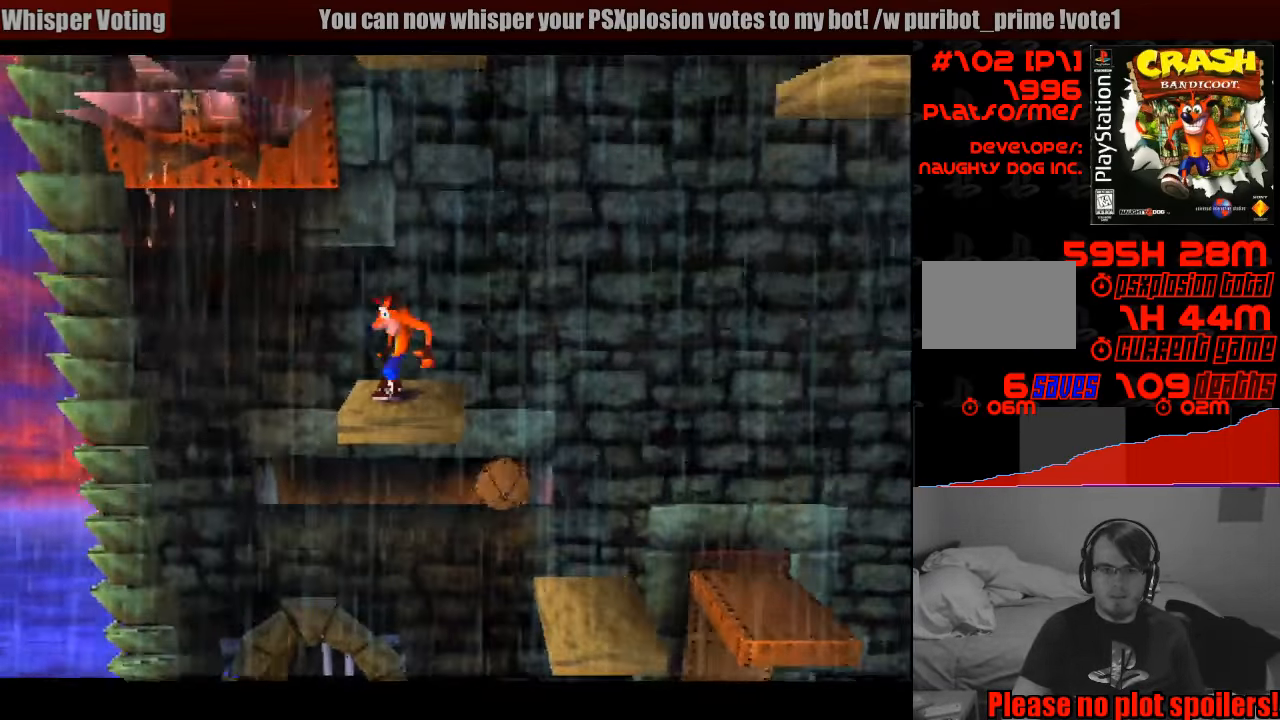
{"buttons": ["DPAD_RIGHT"], "events": [[483, "DPAD_RIGHT", "down"]]}
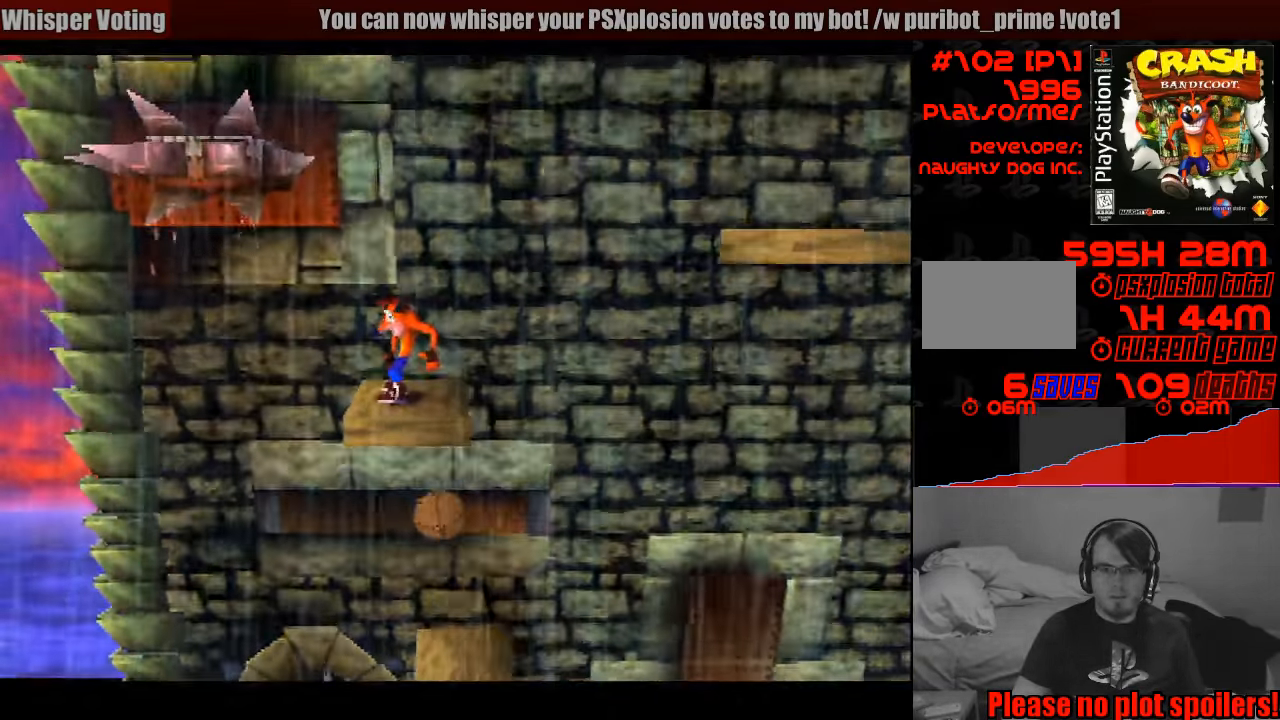
{"buttons": ["CROSS", "DPAD_RIGHT"], "events": [[200, "CROSS", "down"], [367, "DPAD_UP", "down"], [383, "DPAD_UP", "up"]]}
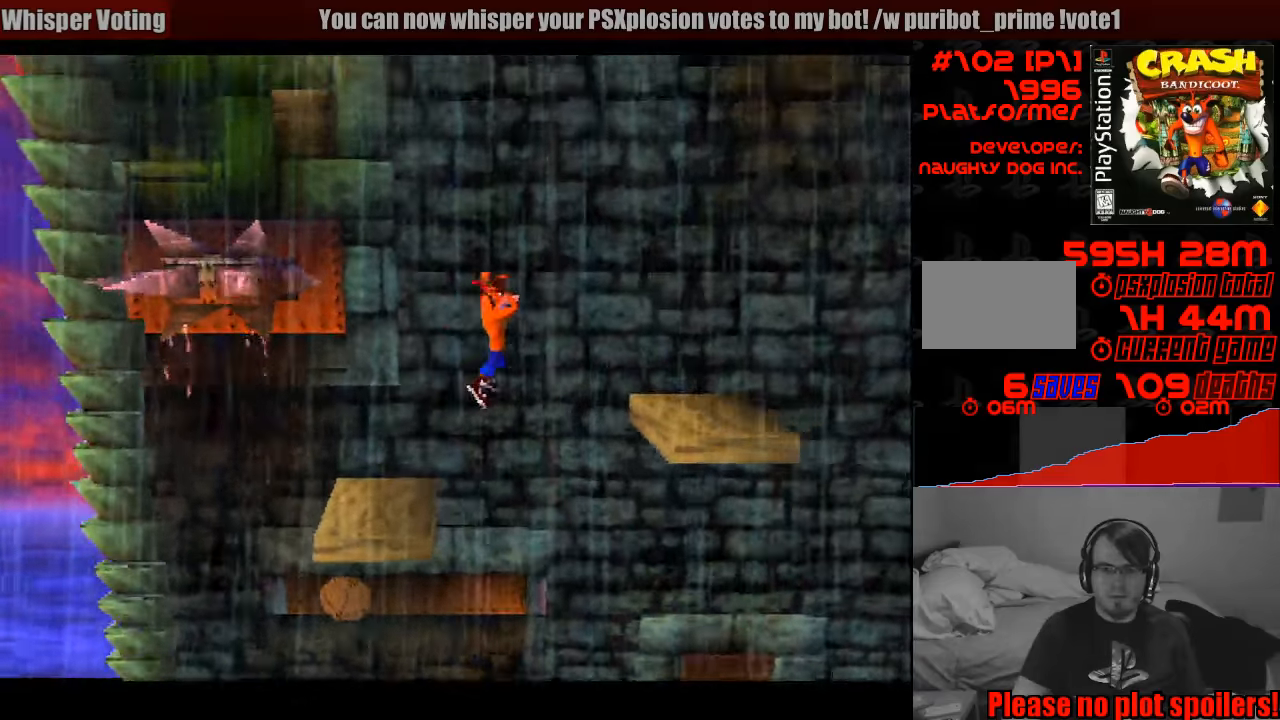
{"buttons": ["DPAD_LEFT"], "events": [[183, "DPAD_RIGHT", "up"], [233, "CROSS", "up"], [250, "DPAD_LEFT", "down"]]}
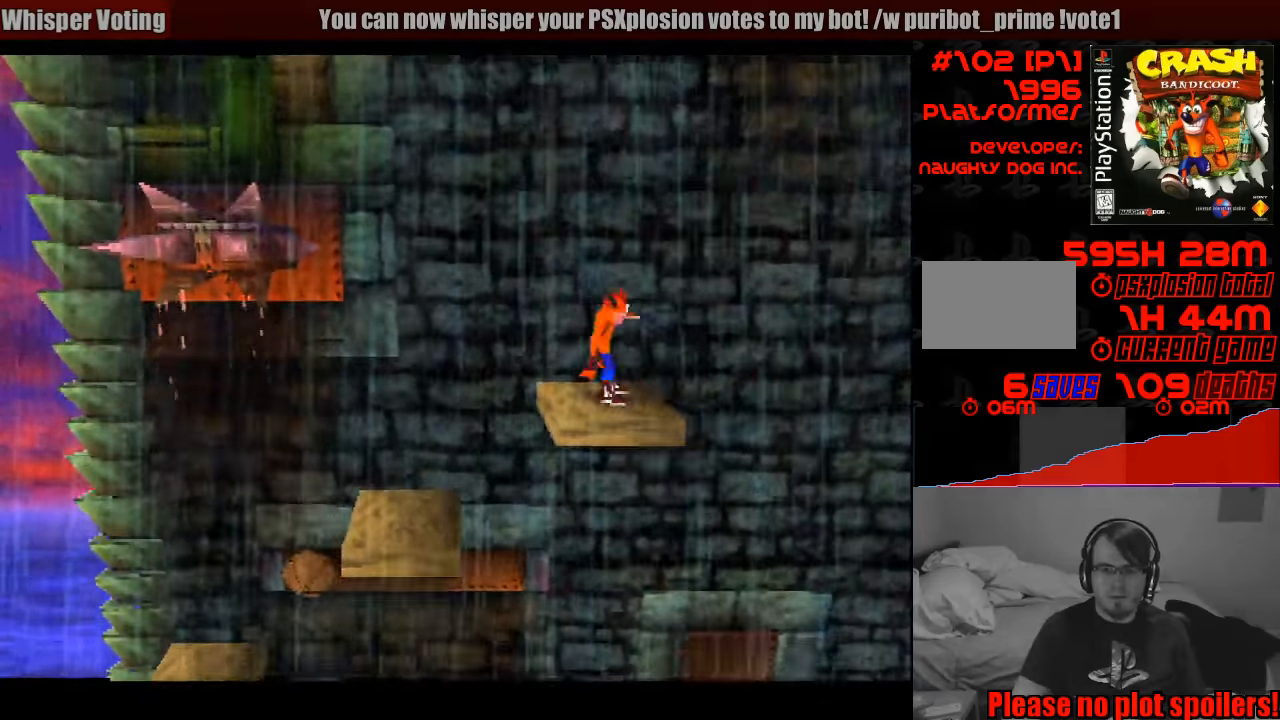
{"buttons": ["DPAD_RIGHT"], "events": [[83, "DPAD_LEFT", "up"], [117, "DPAD_LEFT", "down"], [183, "DPAD_LEFT", "up"], [433, "DPAD_RIGHT", "down"]]}
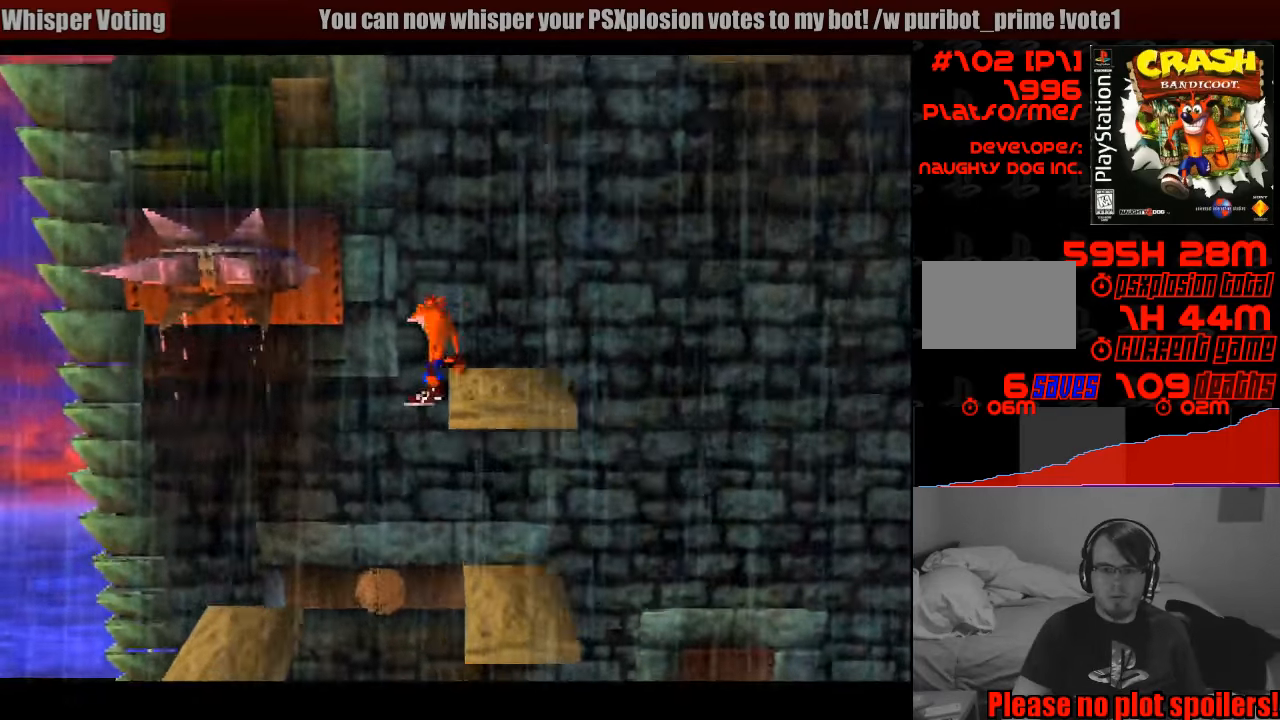
{"buttons": ["DPAD_RIGHT"], "events": [[67, "DPAD_RIGHT", "up"], [417, "DPAD_RIGHT", "down"], [450, "DPAD_UP", "down"], [467, "DPAD_UP", "up"]]}
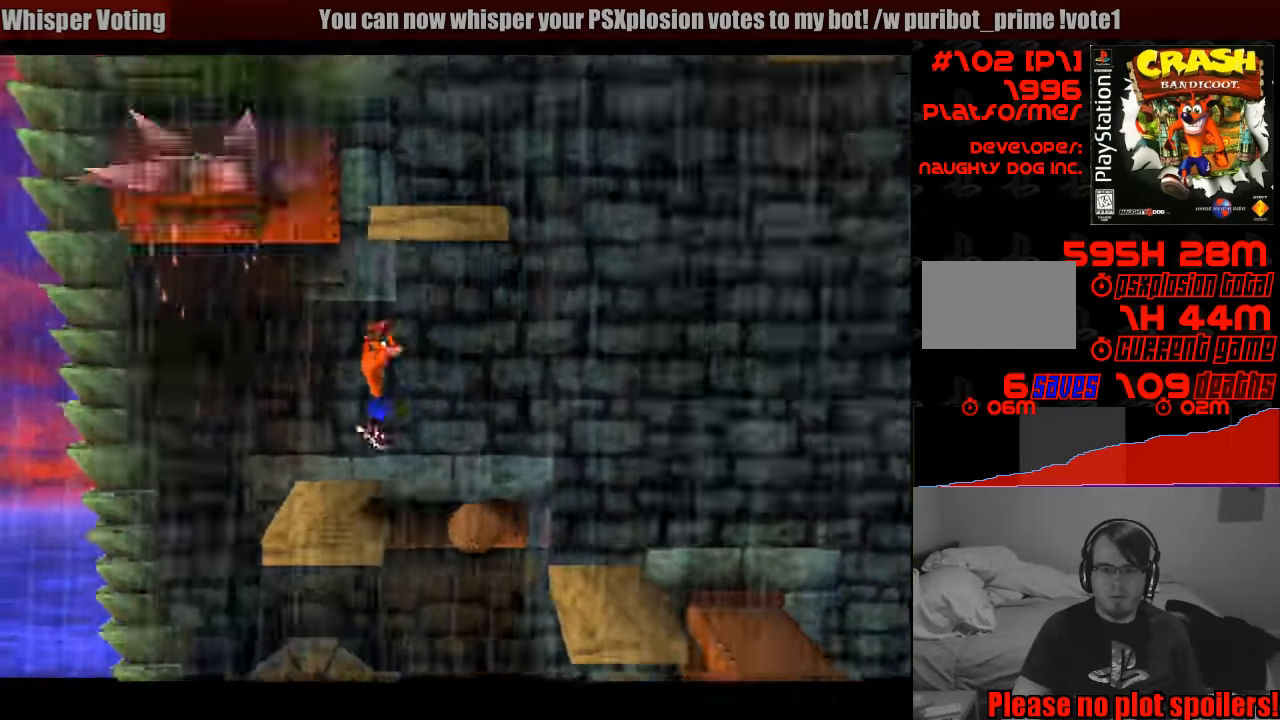
{"buttons": [], "events": [[83, "DPAD_RIGHT", "up"]]}
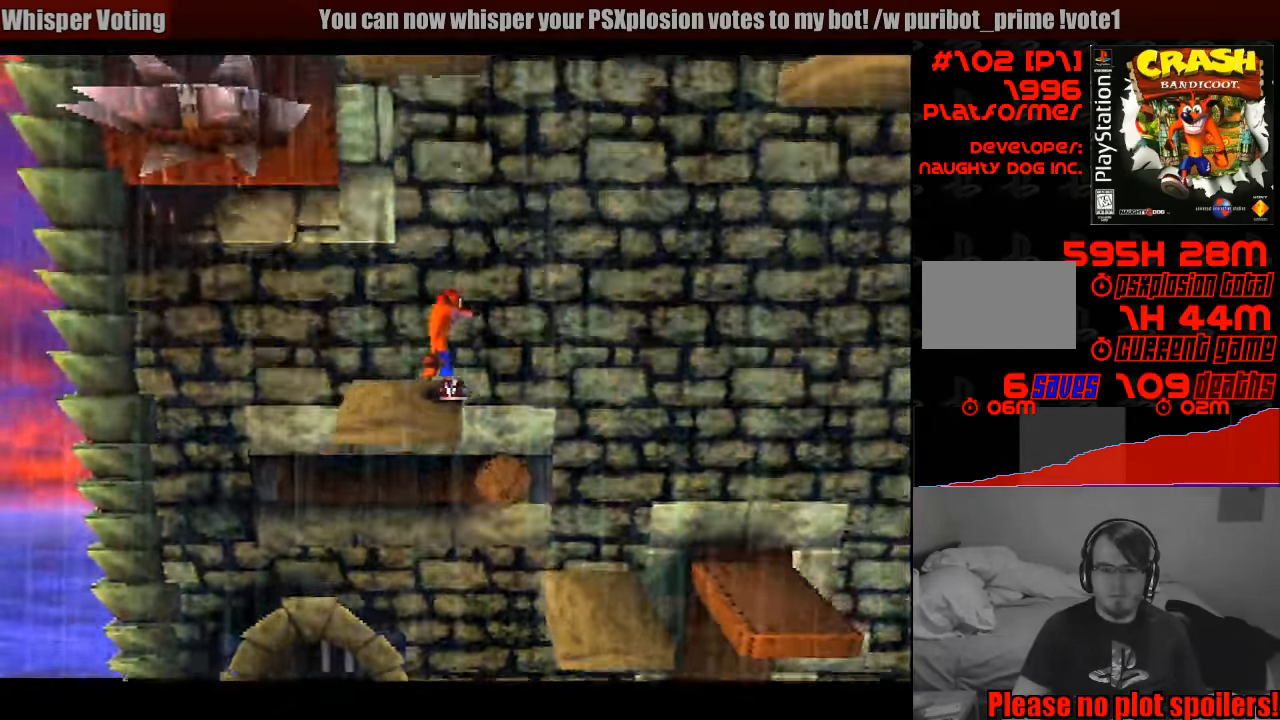
{"buttons": ["DPAD_RIGHT"], "events": [[83, "DPAD_LEFT", "down"], [167, "DPAD_LEFT", "up"], [433, "DPAD_RIGHT", "down"]]}
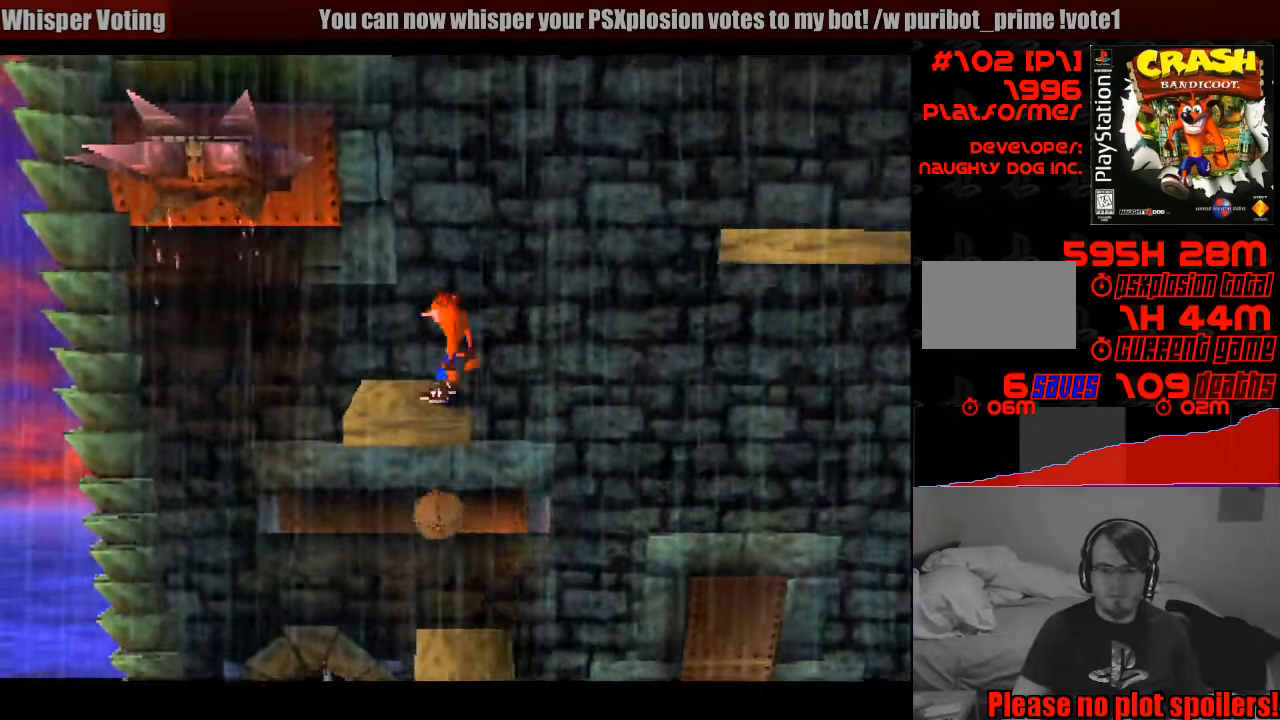
{"buttons": ["CROSS"], "events": [[33, "CROSS", "down"], [483, "DPAD_RIGHT", "up"]]}
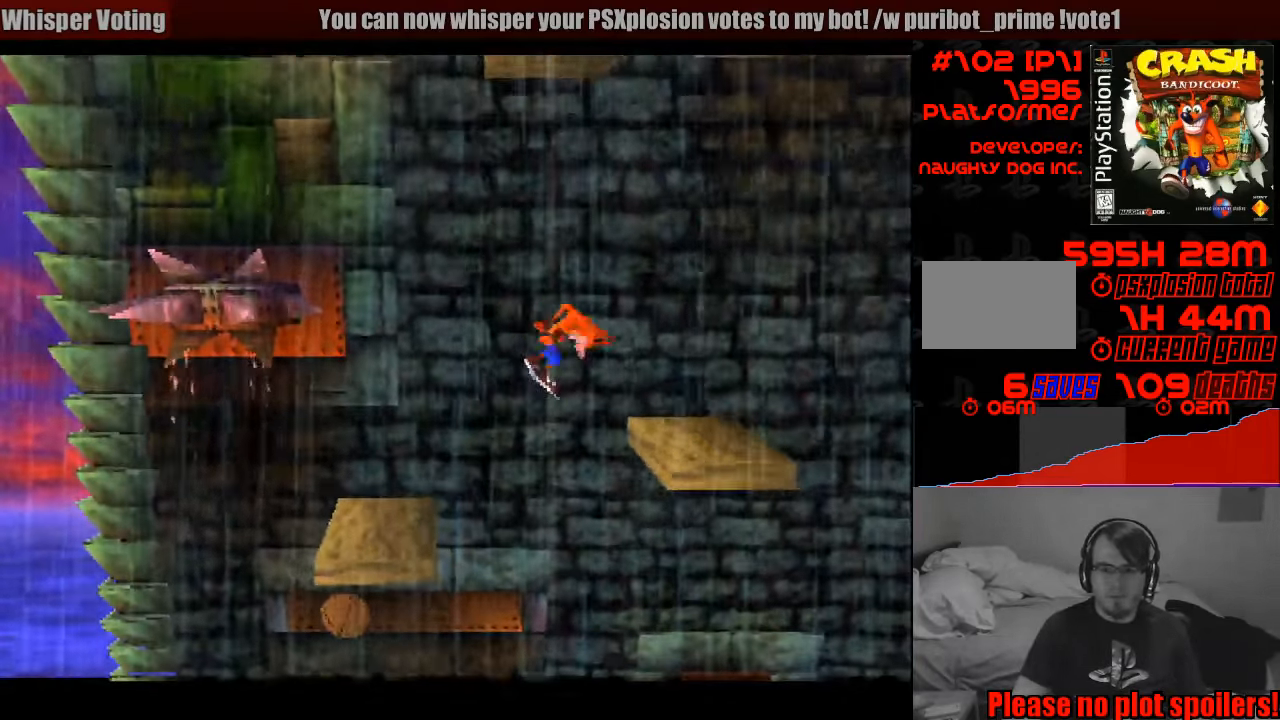
{"buttons": [], "events": [[17, "CROSS", "up"], [183, "DPAD_LEFT", "down"], [333, "DPAD_LEFT", "up"]]}
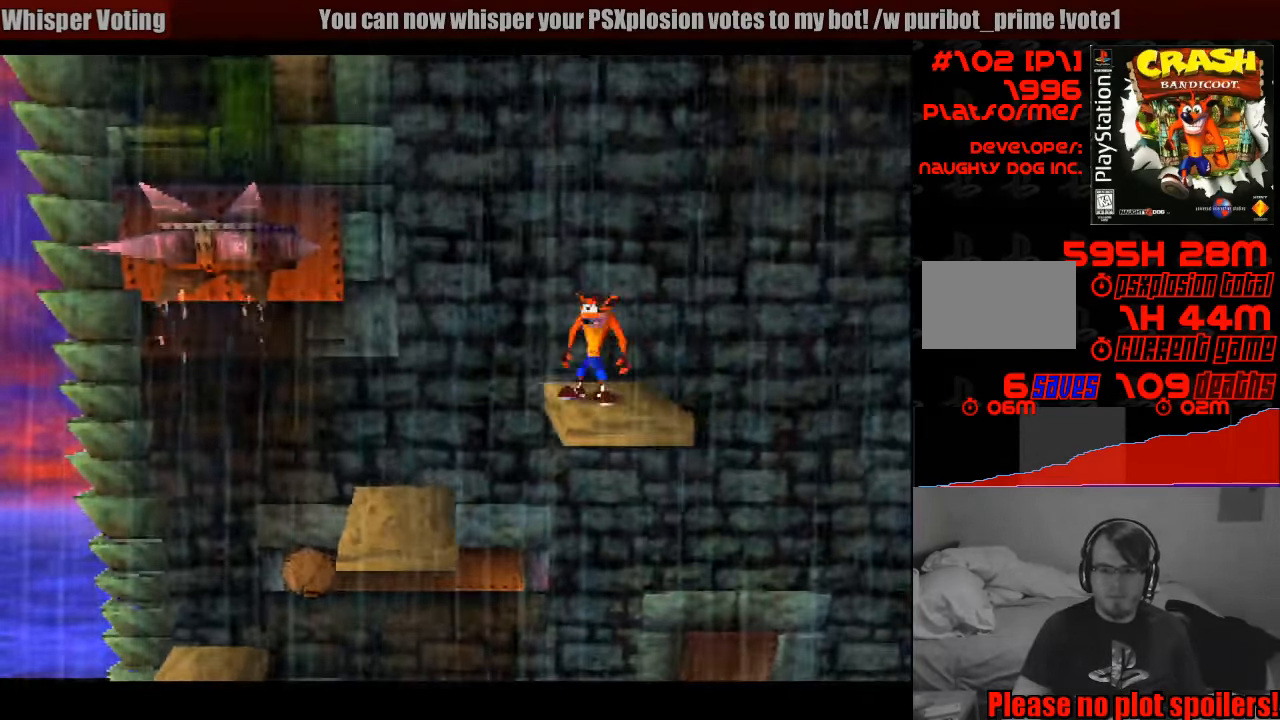
{"buttons": [], "events": [[300, "DPAD_RIGHT", "down"], [367, "DPAD_RIGHT", "up"]]}
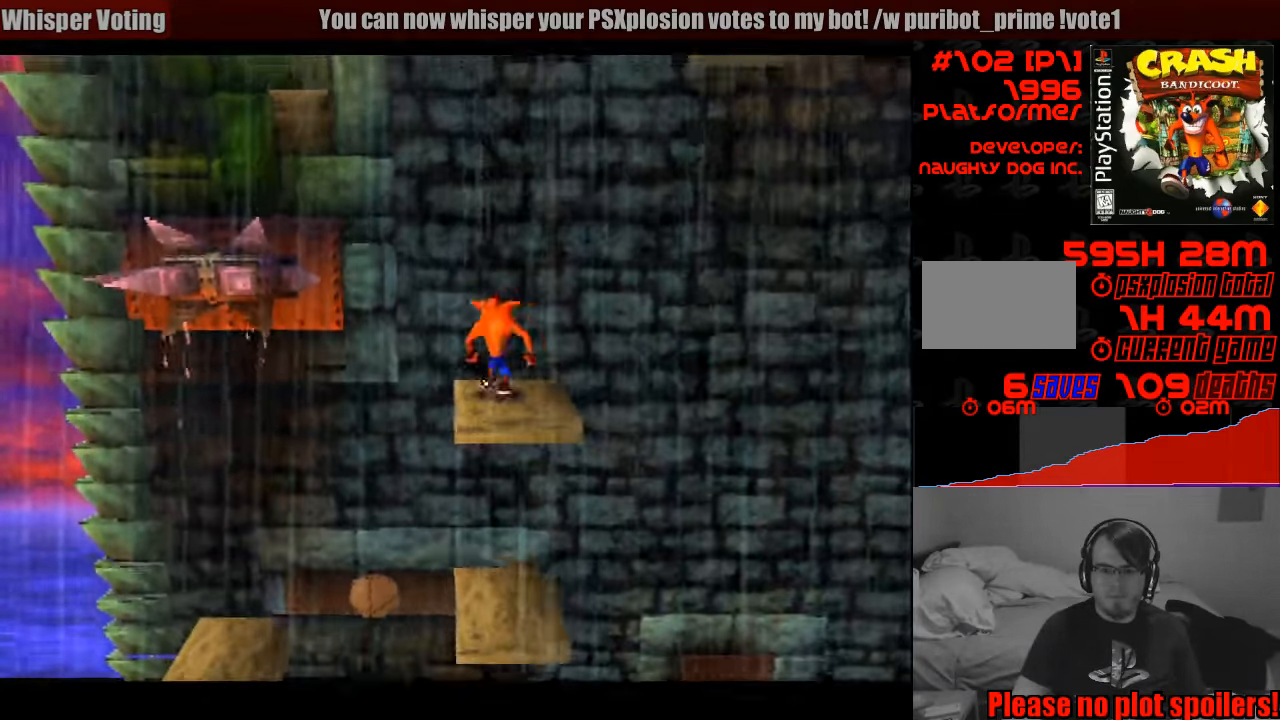
{"buttons": [], "events": []}
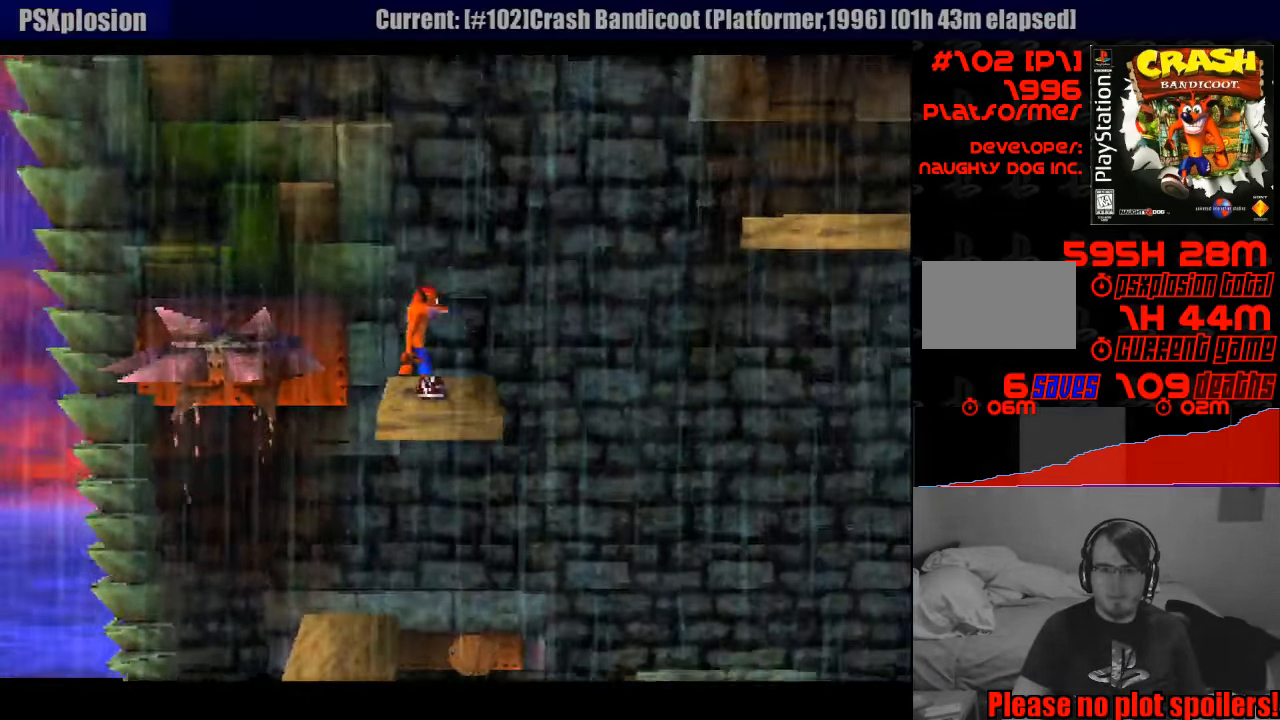
{"buttons": [], "events": [[33, "DPAD_RIGHT", "down"], [117, "DPAD_RIGHT", "up"]]}
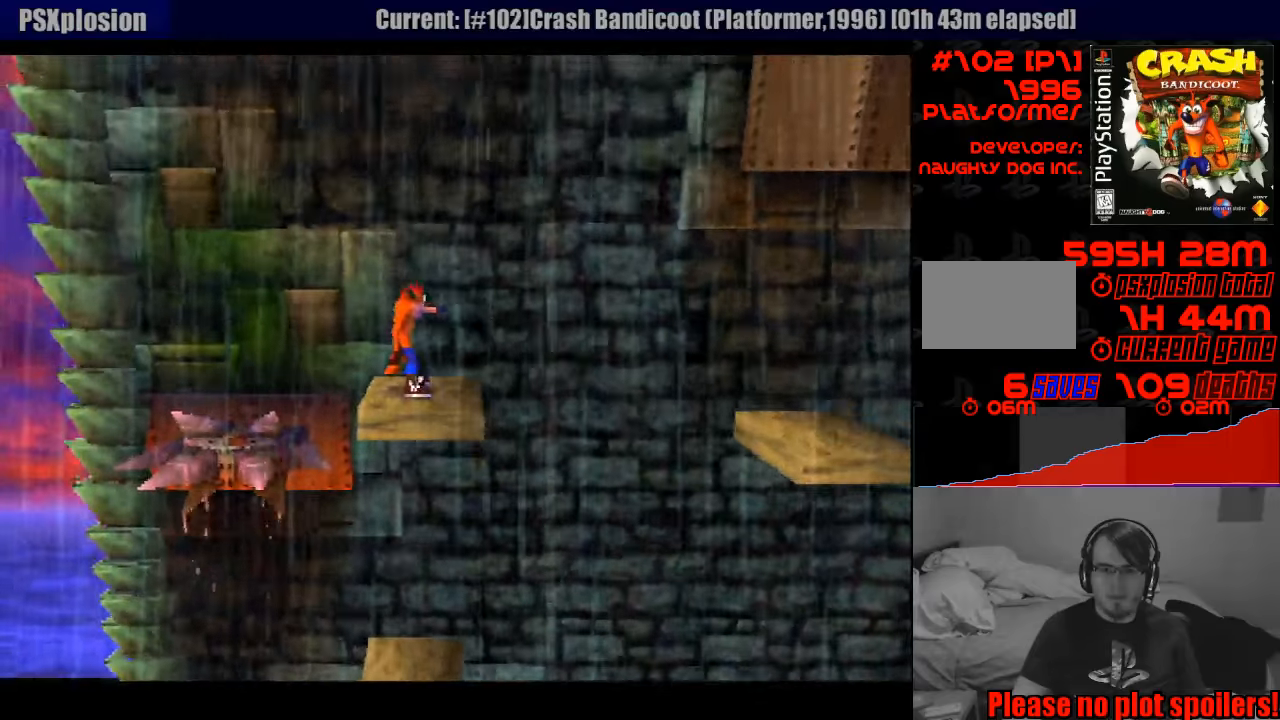
{"buttons": [], "events": []}
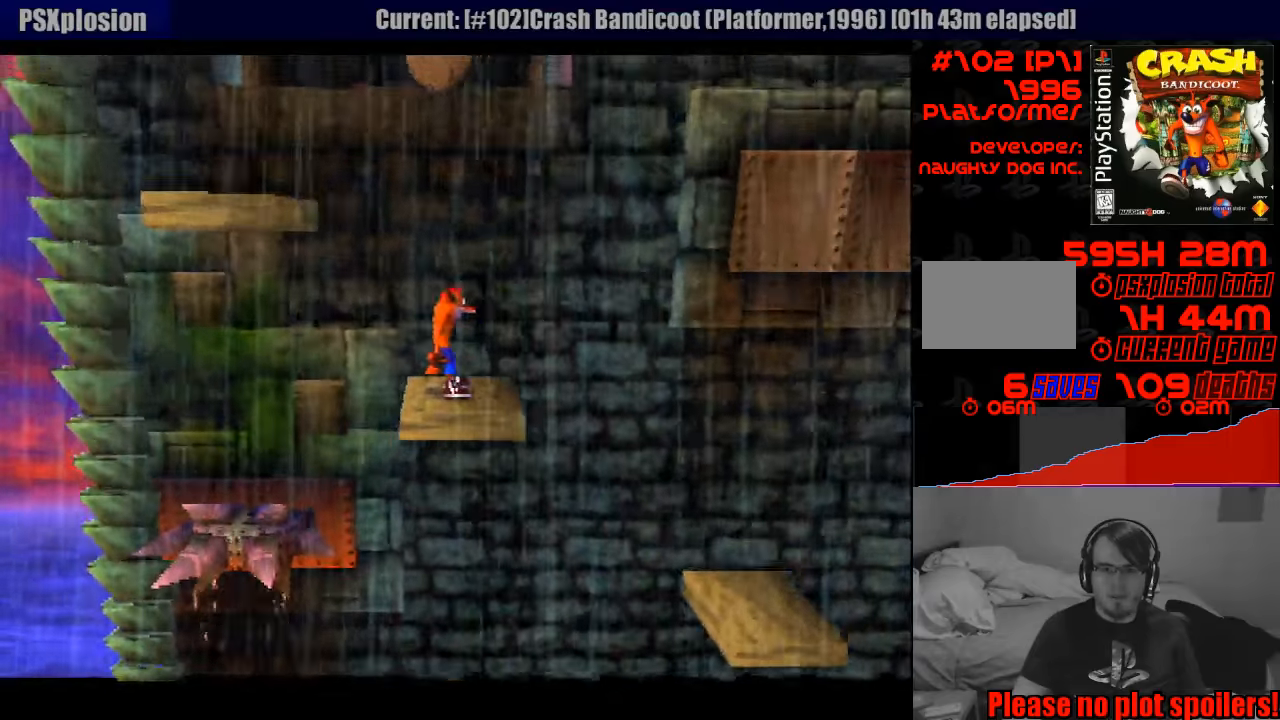
{"buttons": [], "events": [[50, "DPAD_LEFT", "down"], [133, "DPAD_LEFT", "up"]]}
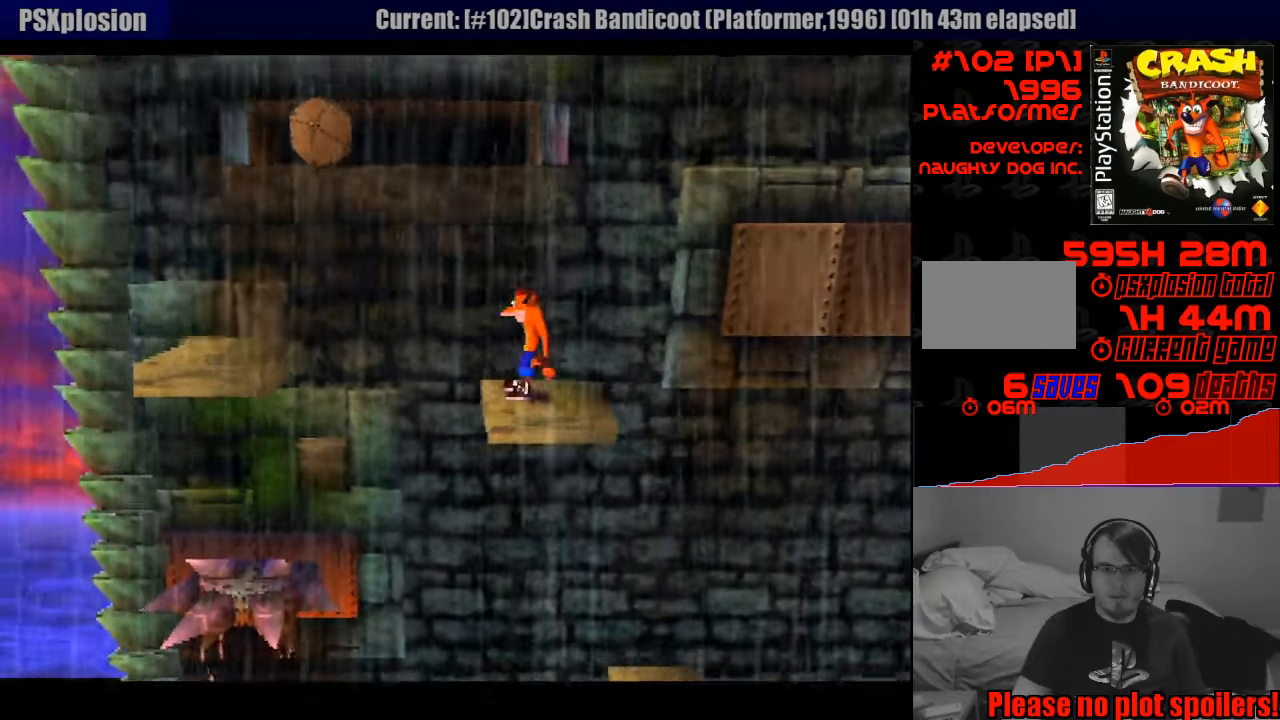
{"buttons": [], "events": [[250, "DPAD_LEFT", "down"], [300, "DPAD_LEFT", "up"]]}
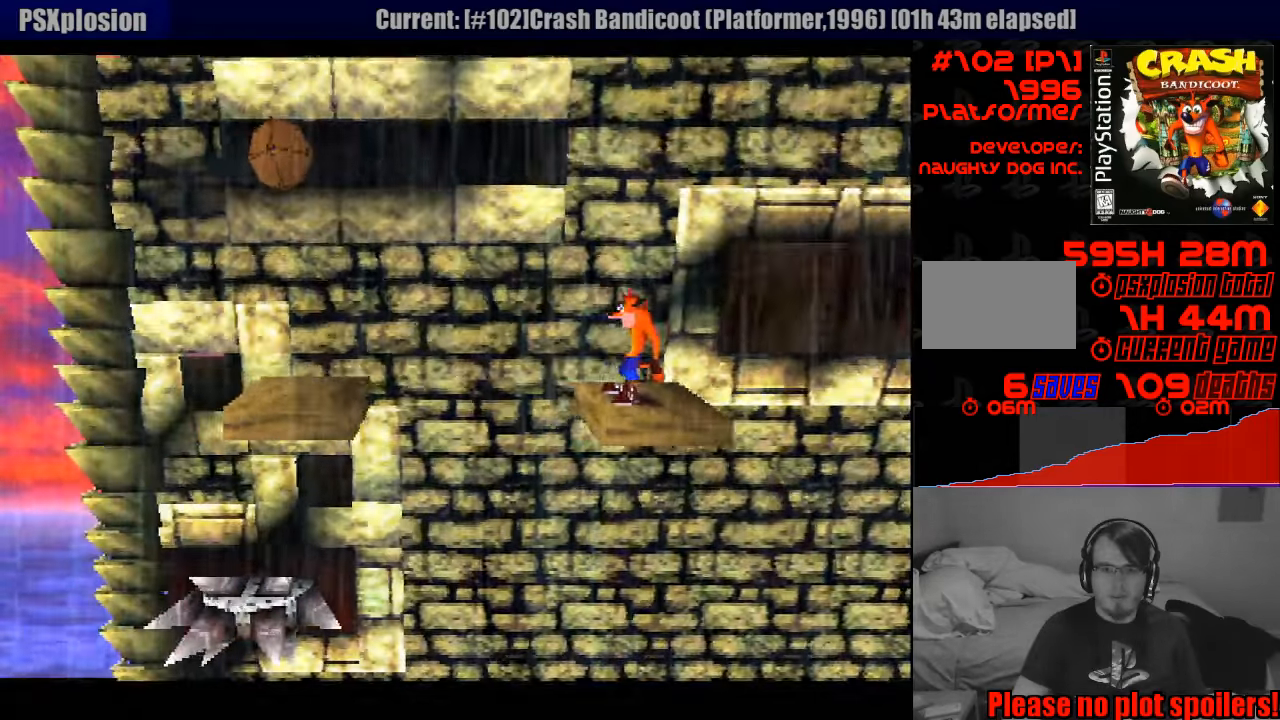
{"buttons": ["CROSS", "DPAD_LEFT"], "events": [[167, "DPAD_LEFT", "down"], [300, "CROSS", "down"]]}
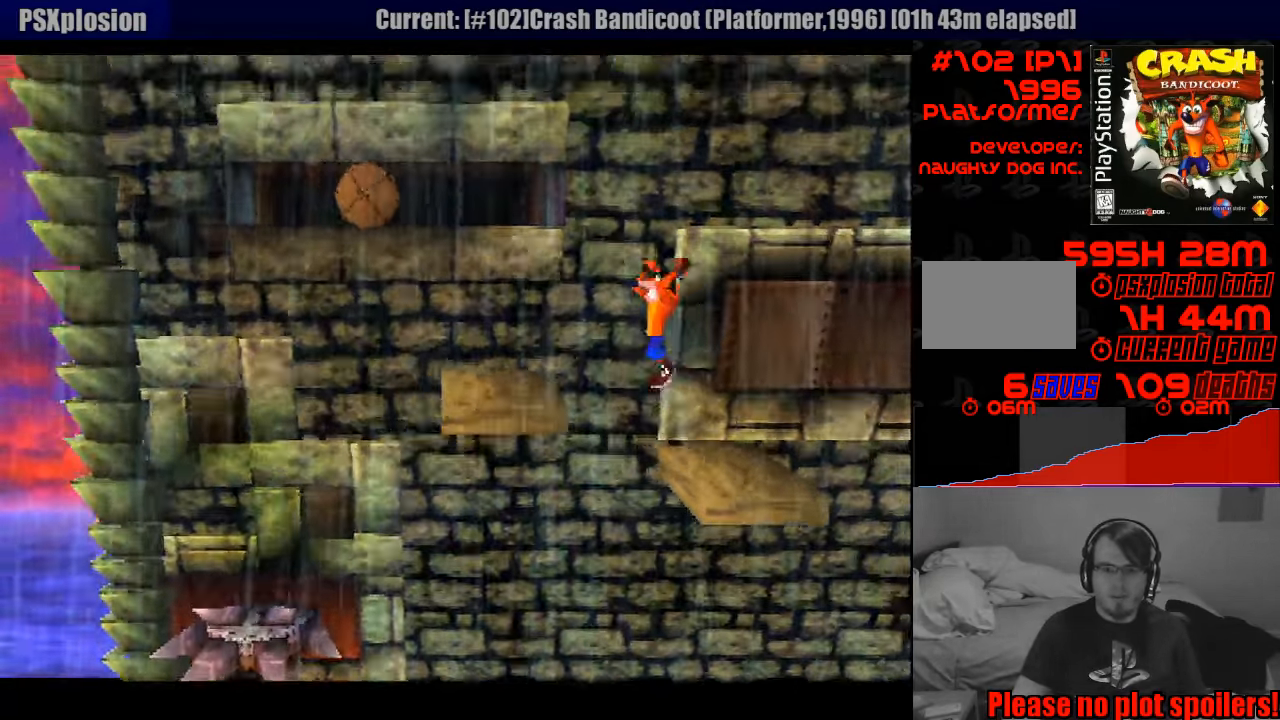
{"buttons": ["DPAD_RIGHT"], "events": [[200, "DPAD_LEFT", "up"], [217, "CROSS", "up"], [250, "DPAD_RIGHT", "down"], [250, "DPAD_UP", "down"], [367, "DPAD_UP", "up"]]}
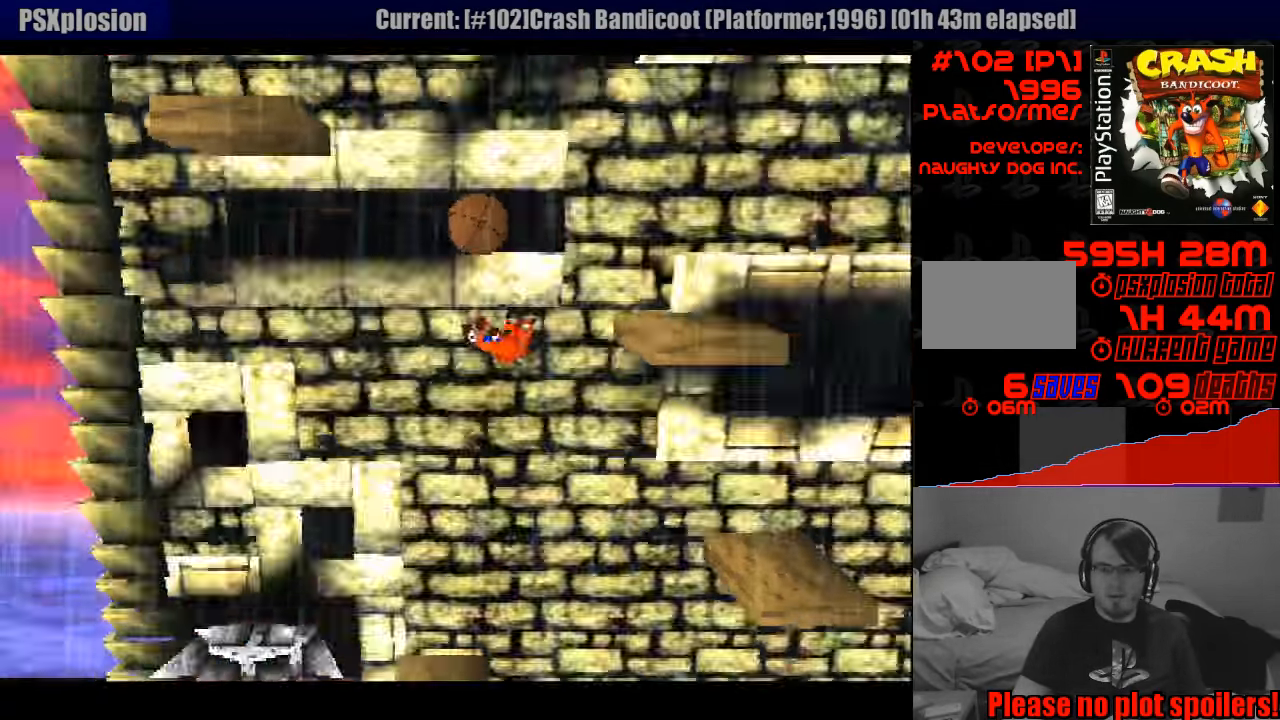
{"buttons": [], "events": [[50, "DPAD_RIGHT", "up"]]}